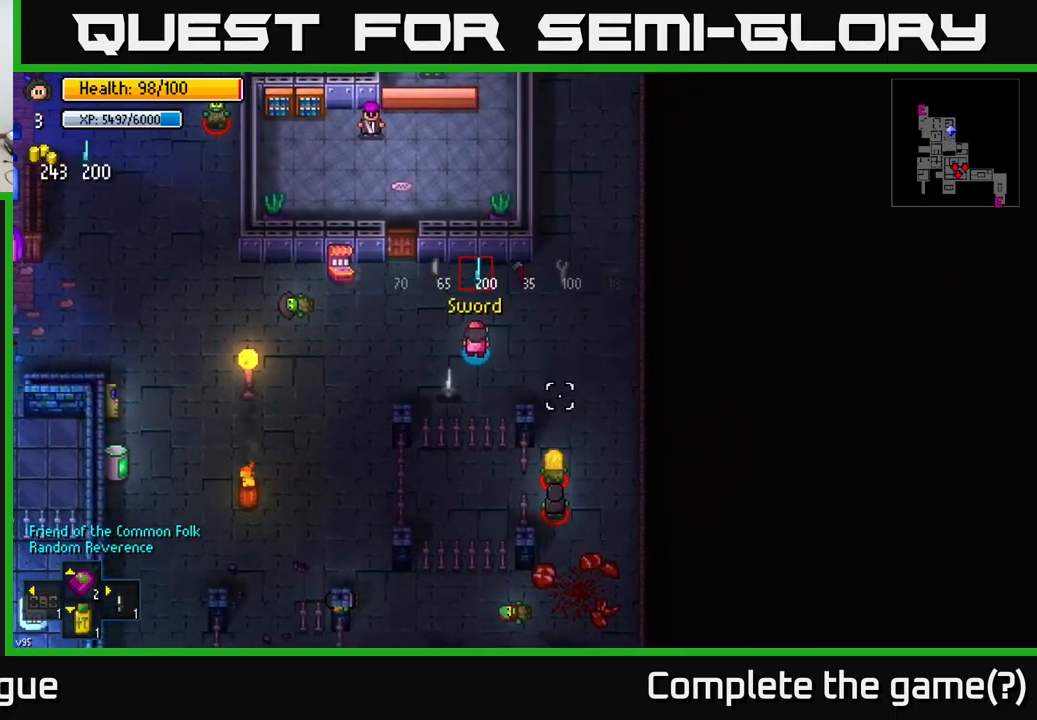
Gameplay with a controller (Xbox layout); each line is a JSON object with the inputs held at the frame after it. "events" lists button and stick changes between this image and that frame as [ms after this image, input, new state], when the widget could be followed in between.
{"buttons": [], "left_stick": "left", "right_stick": "down-right", "events": [[183, "left_stick", "up"], [433, "left_stick", "left"]]}
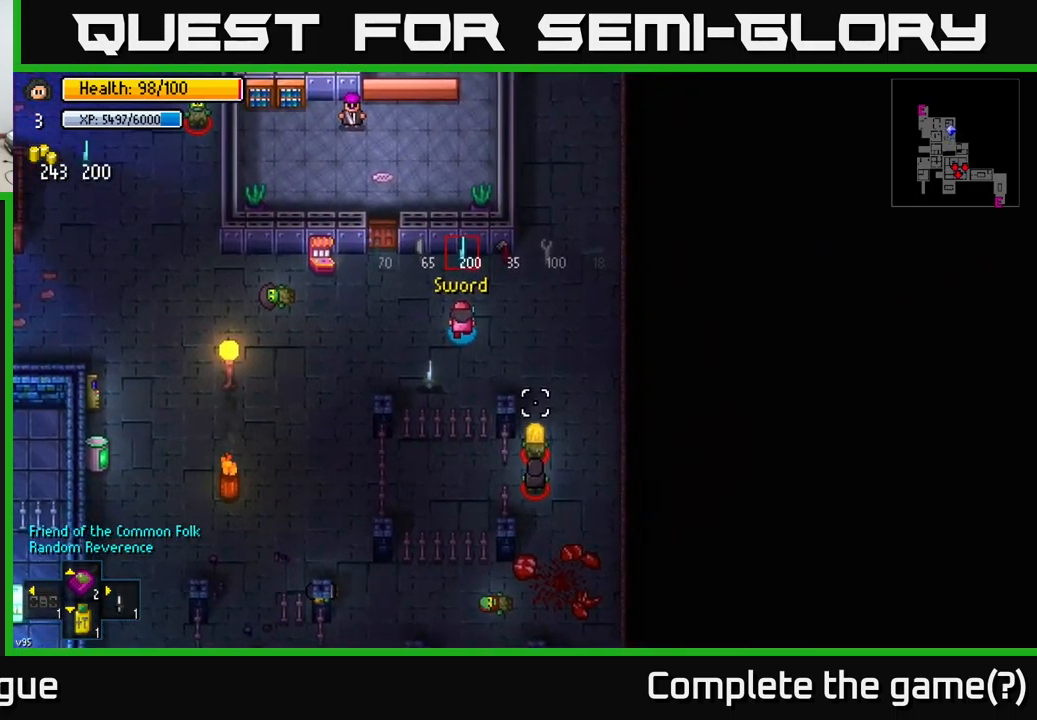
{"buttons": [], "left_stick": "right", "right_stick": "down-right", "events": [[267, "left_stick", "center"], [317, "left_stick", "right"]]}
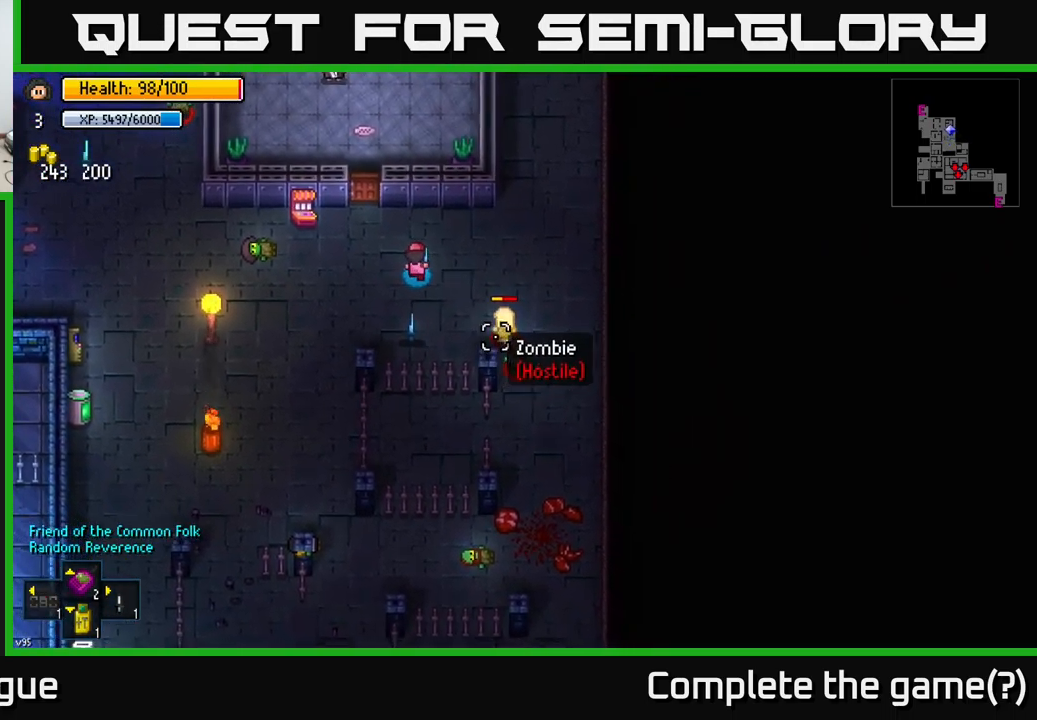
{"buttons": [], "left_stick": "left", "right_stick": "down-right", "events": [[17, "R2", "down"], [100, "left_stick", "left"], [117, "R2", "up"]]}
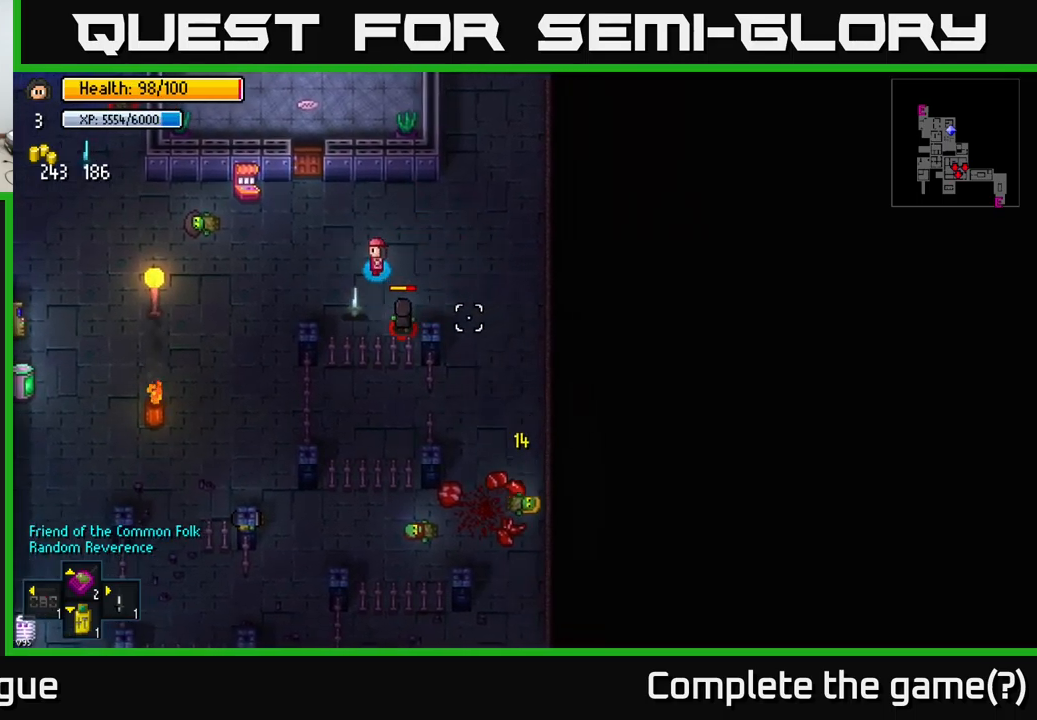
{"buttons": [], "left_stick": "up-left", "right_stick": "down-right", "events": [[100, "R2", "down"], [234, "R2", "up"], [234, "left_stick", "center"], [350, "left_stick", "left"], [434, "left_stick", "up-left"]]}
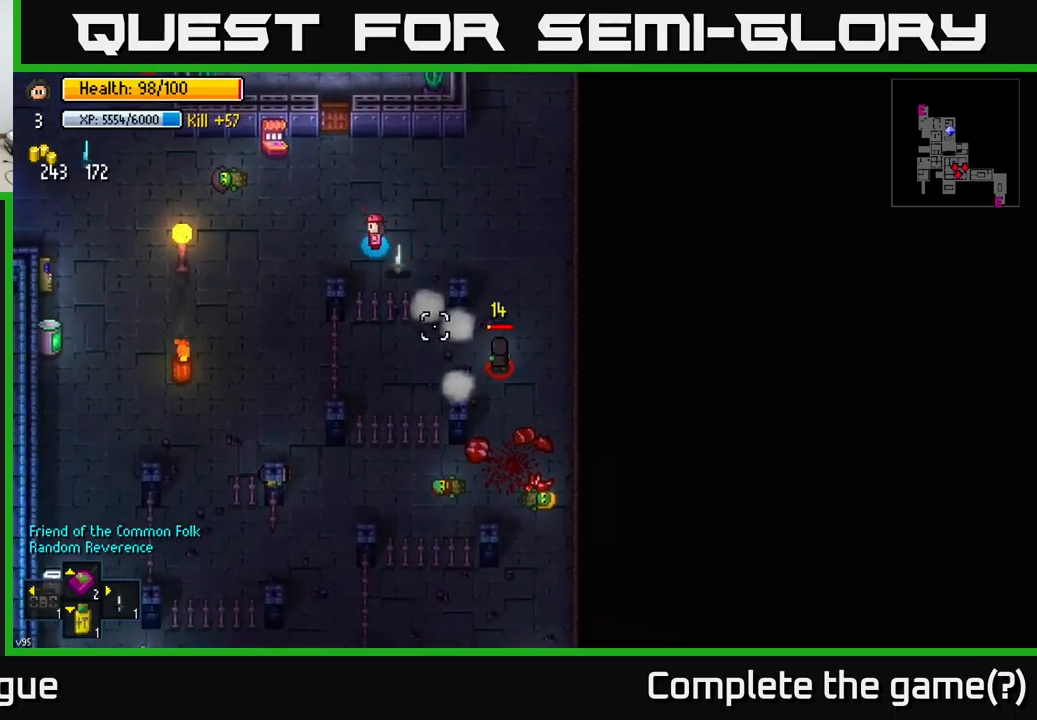
{"buttons": [], "left_stick": "right", "right_stick": "down-right", "events": [[234, "left_stick", "center"], [284, "left_stick", "right"]]}
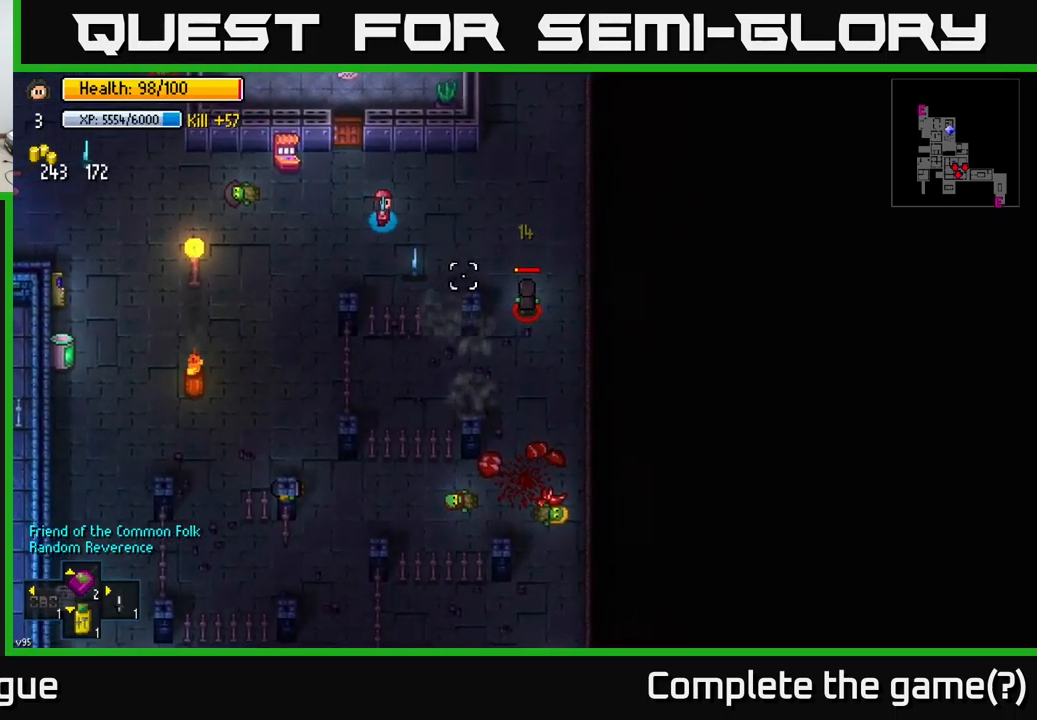
{"buttons": [], "left_stick": "center", "right_stick": "right", "events": [[184, "R2", "down"], [200, "right_stick", "right"], [234, "left_stick", "left"], [267, "R2", "up"], [384, "left_stick", "center"]]}
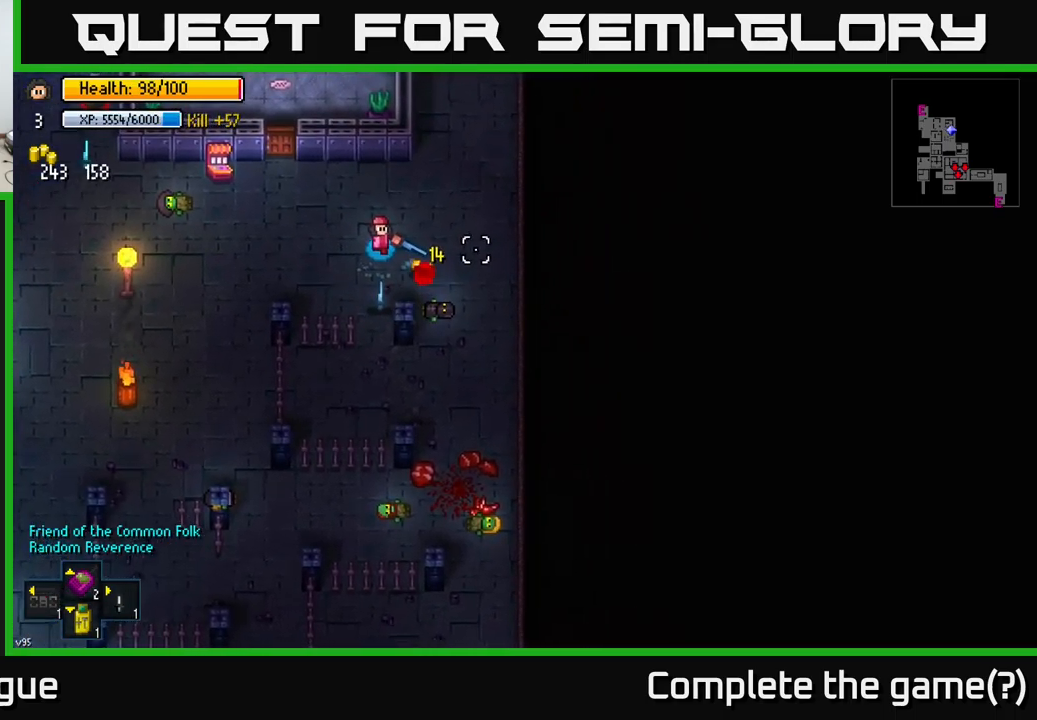
{"buttons": [], "left_stick": "right", "right_stick": "center", "events": [[100, "left_stick", "left"], [184, "right_stick", "center"], [267, "left_stick", "center"], [400, "left_stick", "right"]]}
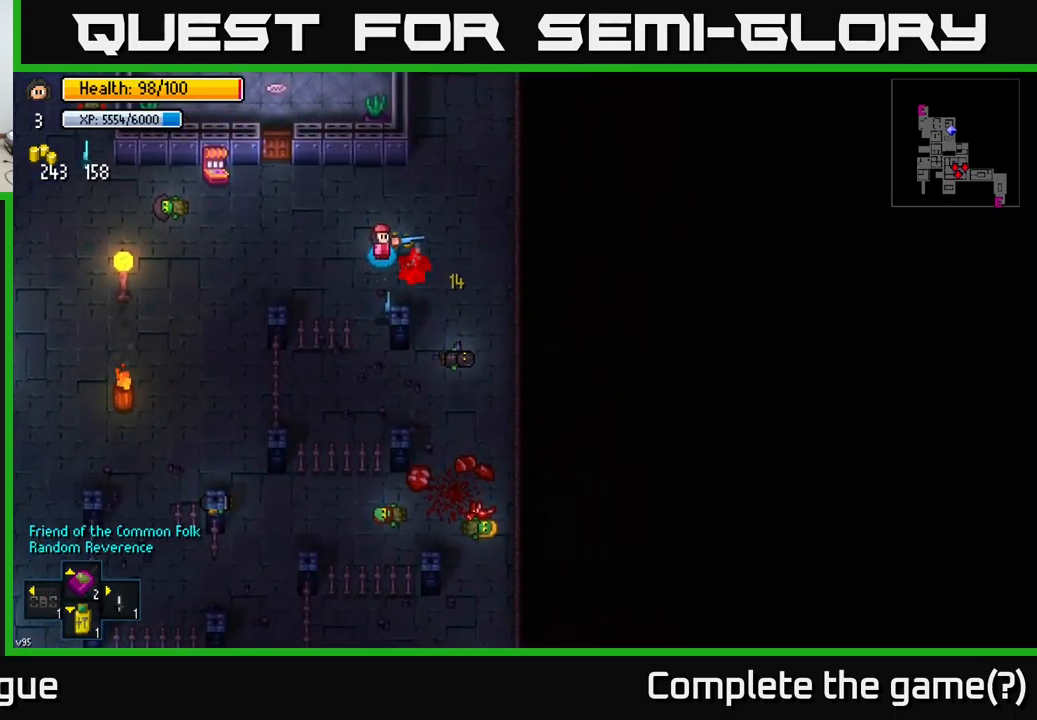
{"buttons": [], "left_stick": "down-right", "right_stick": "center", "events": [[200, "left_stick", "down-right"]]}
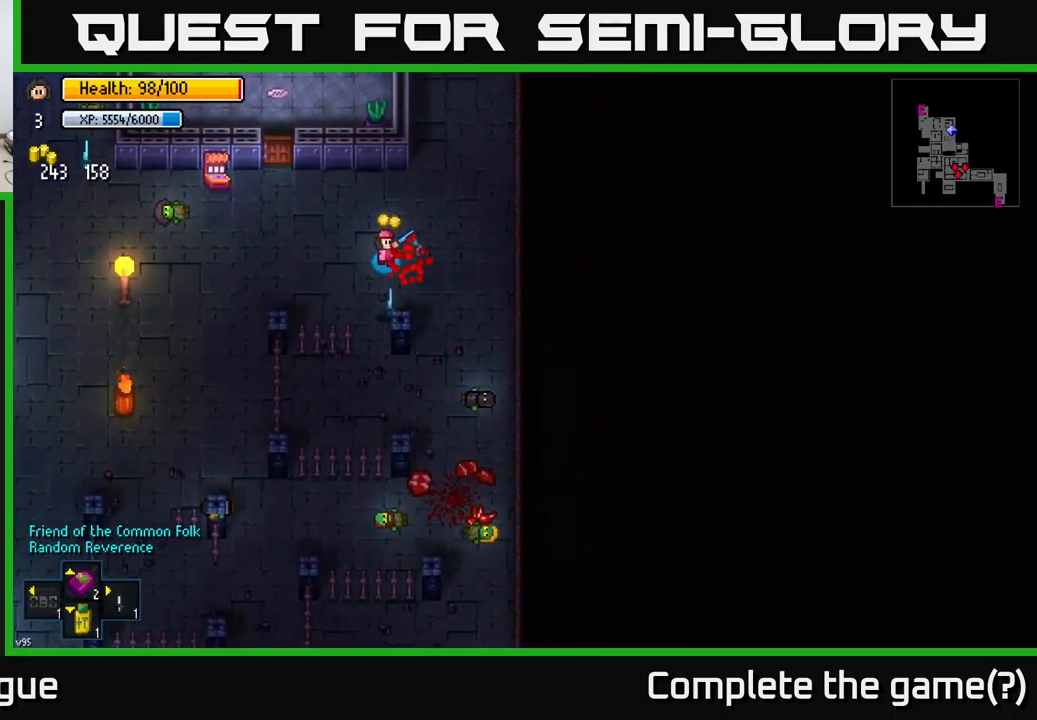
{"buttons": [], "left_stick": "center", "right_stick": "center", "events": [[84, "left_stick", "down-left"], [250, "left_stick", "center"], [334, "left_stick", "down"], [384, "A", "down"], [500, "A", "up"], [500, "left_stick", "center"]]}
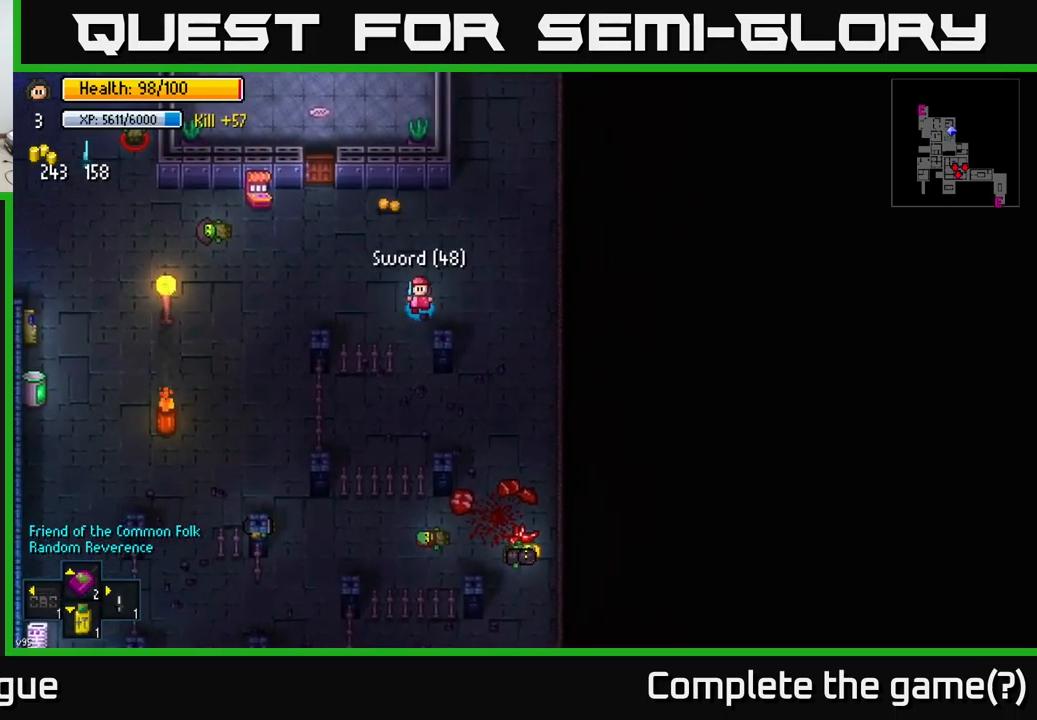
{"buttons": [], "left_stick": "up", "right_stick": "center", "events": [[134, "A", "down"], [134, "left_stick", "up"], [200, "A", "up"]]}
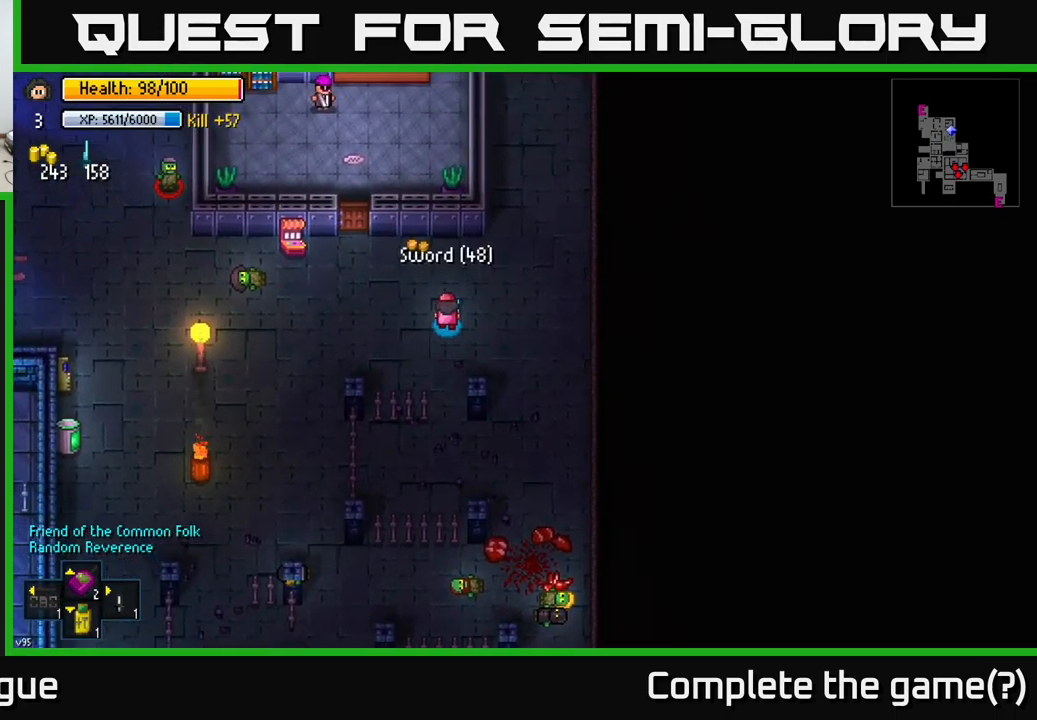
{"buttons": [], "left_stick": "center", "right_stick": "center", "events": [[50, "left_stick", "up-left"], [217, "A", "down"], [334, "A", "up"], [450, "left_stick", "center"]]}
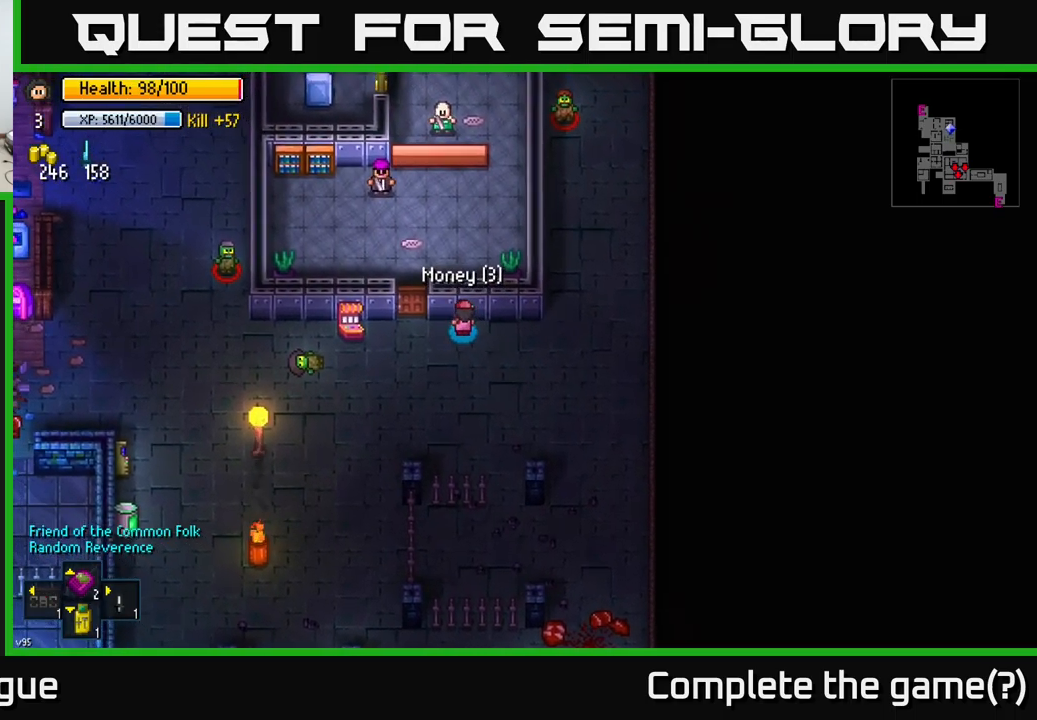
{"buttons": [], "left_stick": "center", "right_stick": "up", "events": [[17, "right_stick", "up"]]}
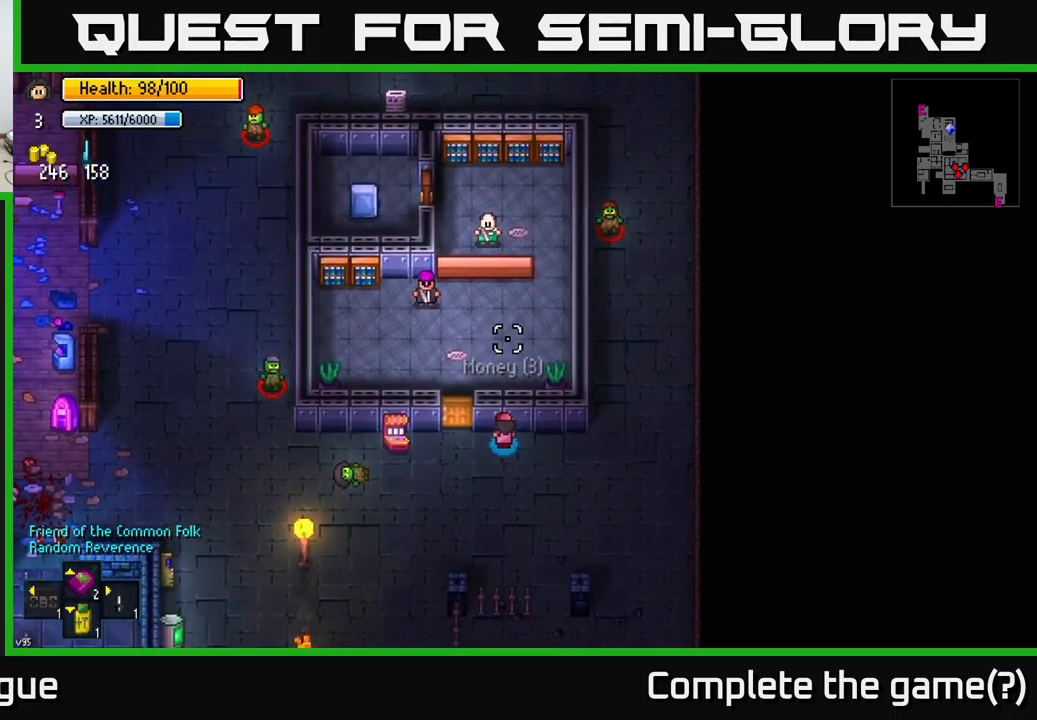
{"buttons": [], "left_stick": "up", "right_stick": "up", "events": [[450, "left_stick", "up"]]}
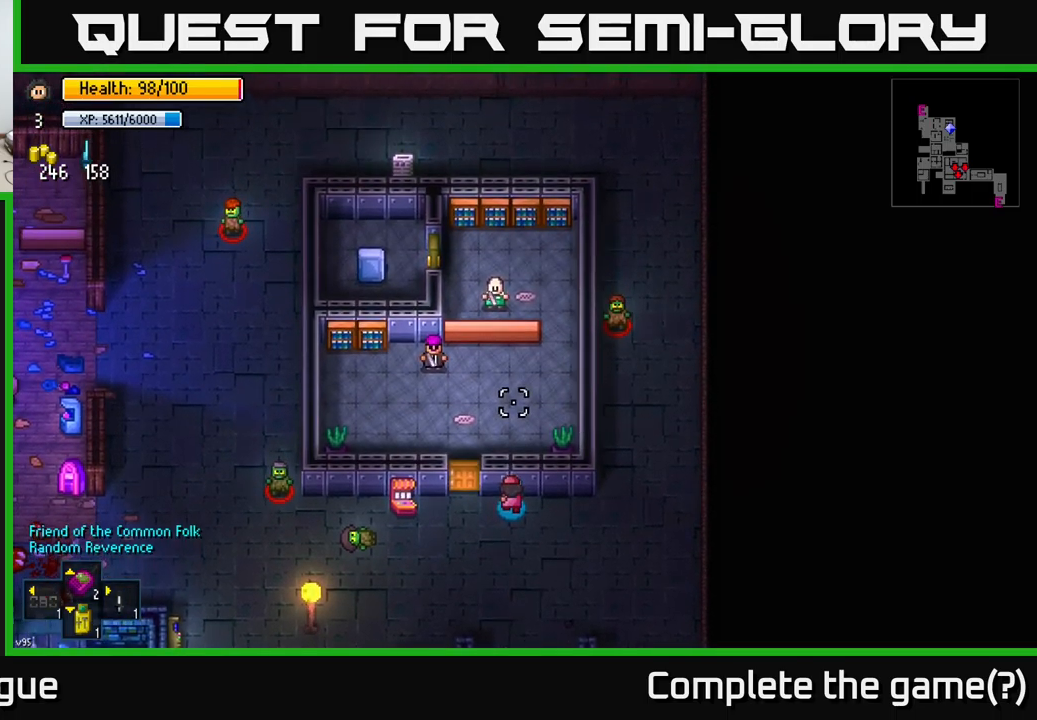
{"buttons": [], "left_stick": "down-left", "right_stick": "down", "events": [[150, "left_stick", "center"], [217, "left_stick", "down-left"], [300, "right_stick", "center"], [350, "right_stick", "down"]]}
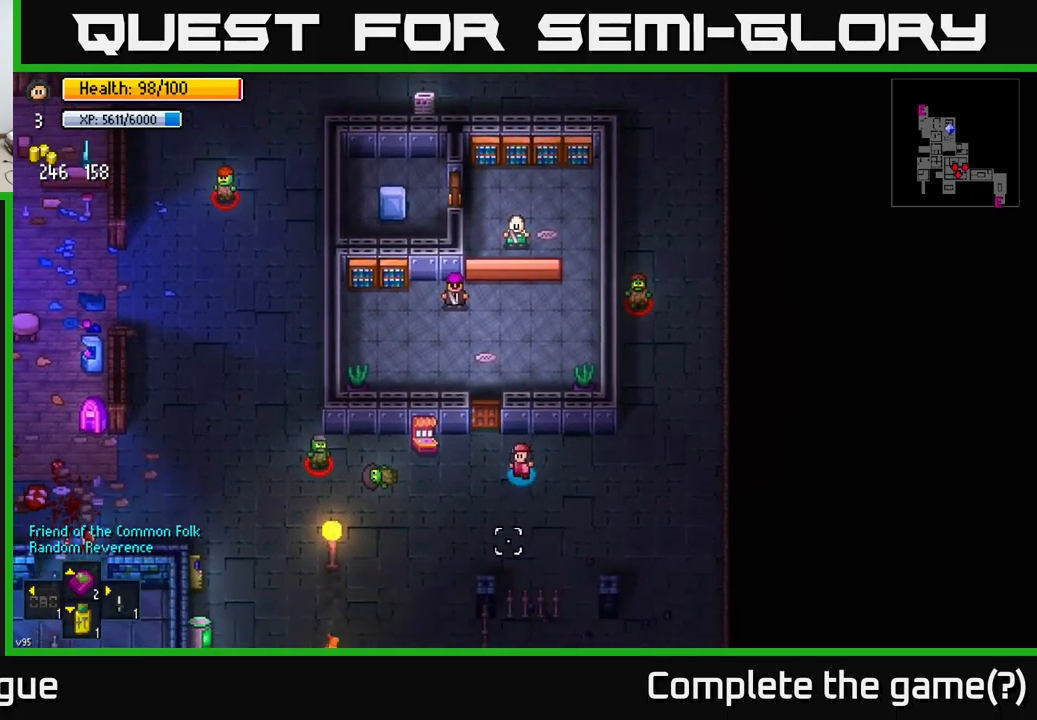
{"buttons": [], "left_stick": "down-right", "right_stick": "down", "events": [[17, "left_stick", "down"], [234, "left_stick", "down-right"]]}
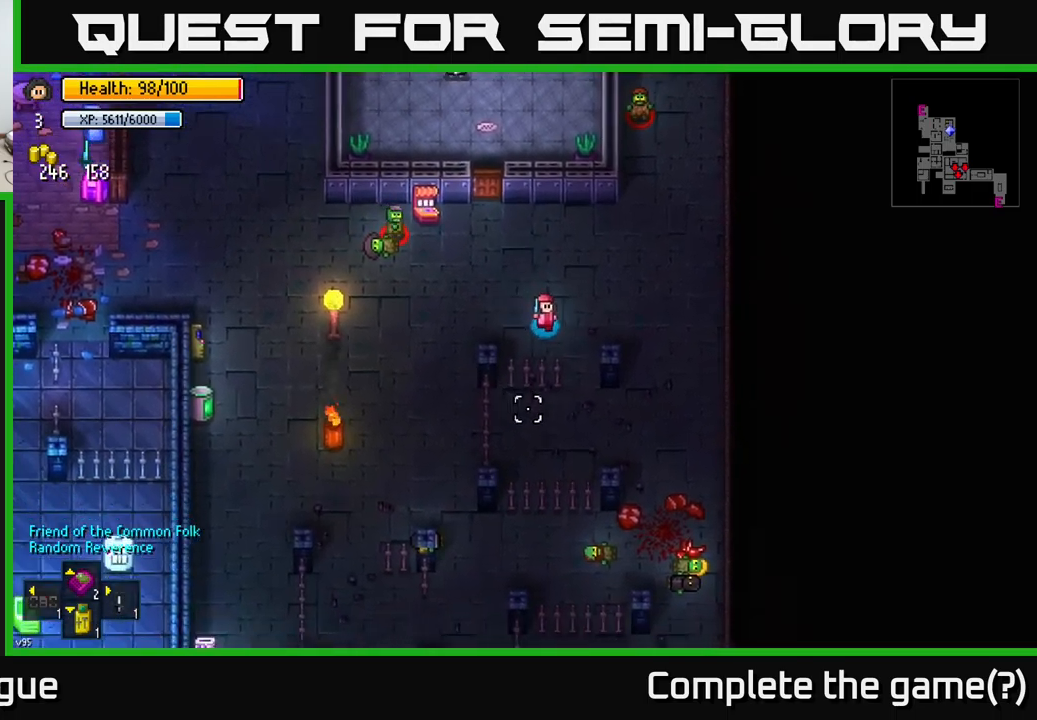
{"buttons": [], "left_stick": "down-right", "right_stick": "down", "events": [[267, "left_stick", "down"], [384, "left_stick", "down-right"]]}
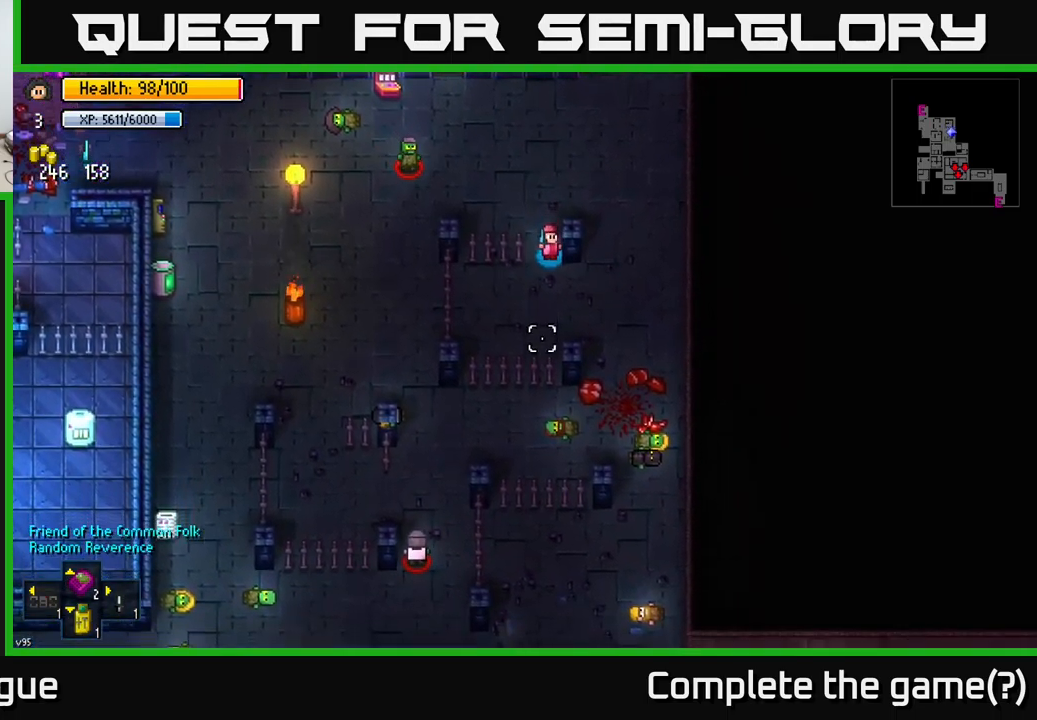
{"buttons": [], "left_stick": "down-right", "right_stick": "down", "events": []}
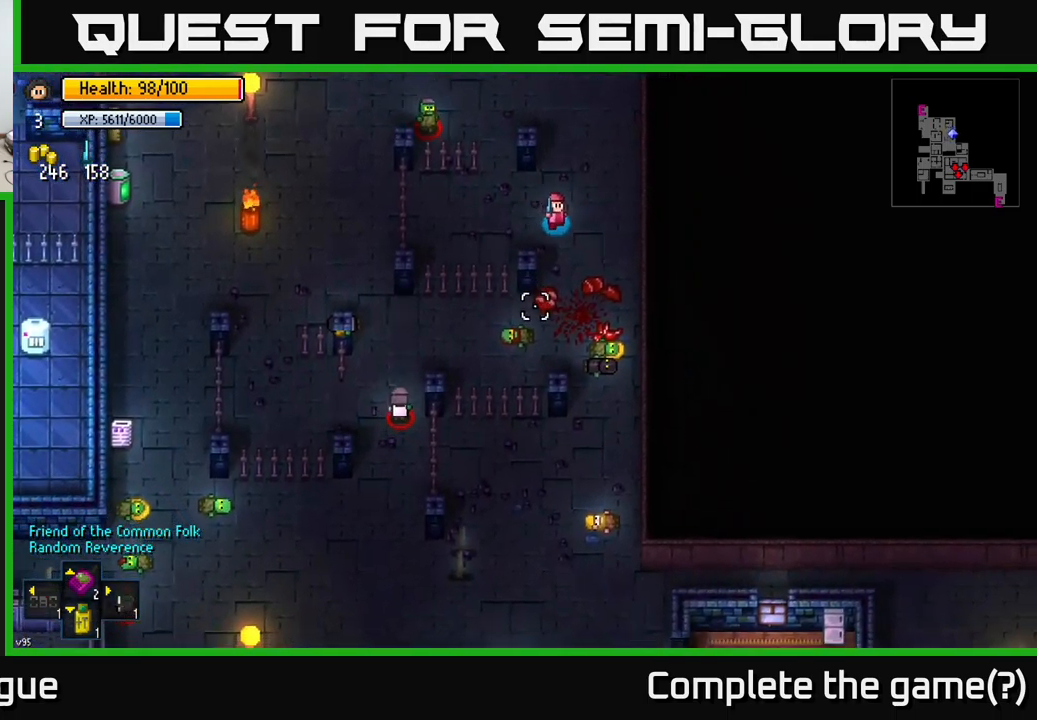
{"buttons": [], "left_stick": "down", "right_stick": "down", "events": [[134, "left_stick", "down"]]}
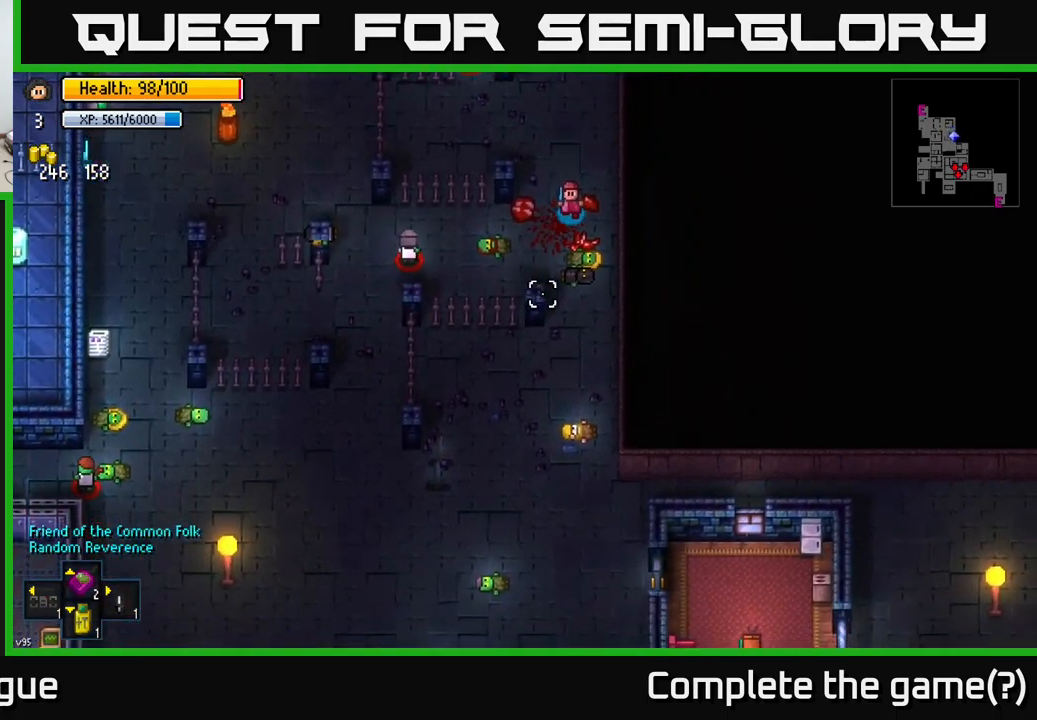
{"buttons": [], "left_stick": "down", "right_stick": "down", "events": []}
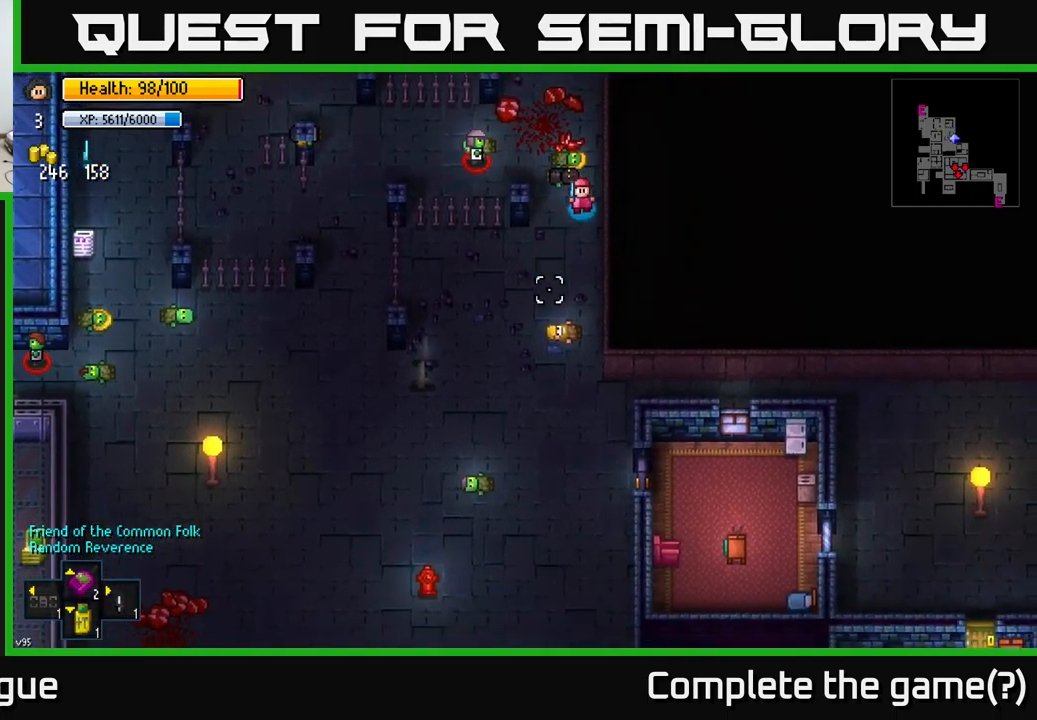
{"buttons": [], "left_stick": "down", "right_stick": "down", "events": []}
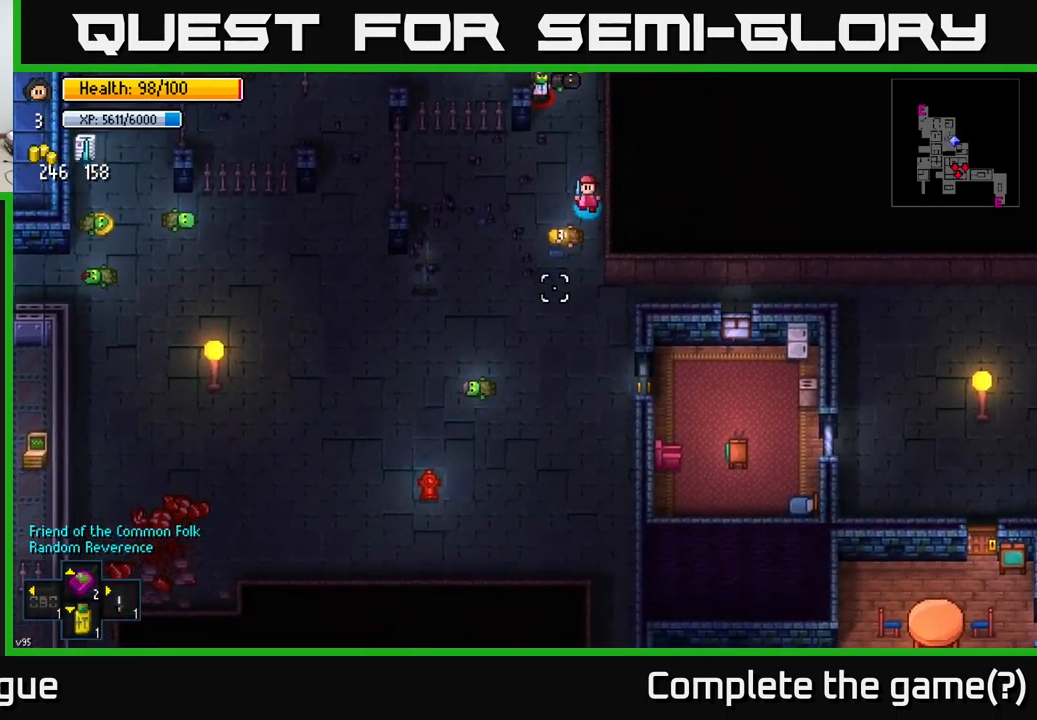
{"buttons": [], "left_stick": "down", "right_stick": "down", "events": []}
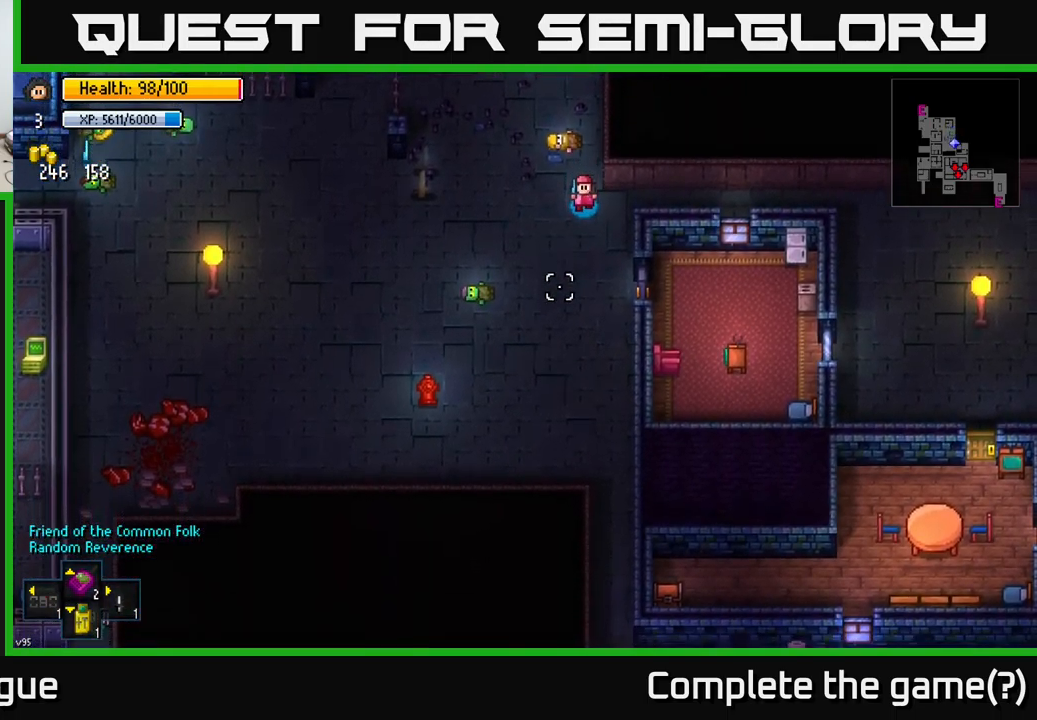
{"buttons": [], "left_stick": "down", "right_stick": "down", "events": [[50, "left_stick", "down-left"], [467, "left_stick", "down"]]}
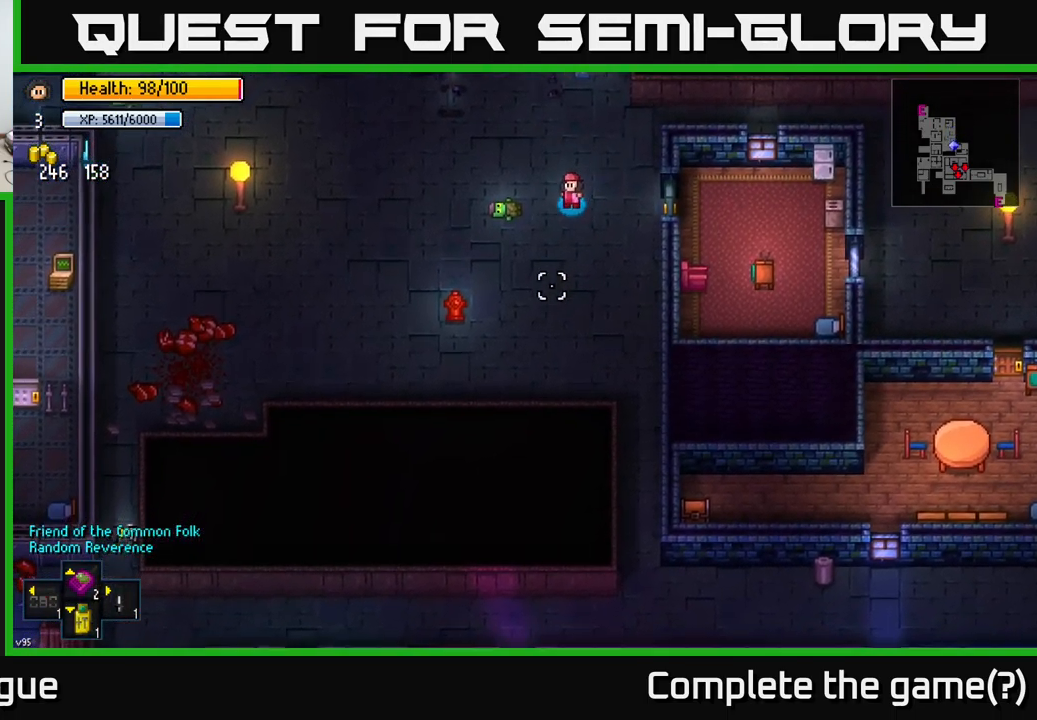
{"buttons": [], "left_stick": "down-right", "right_stick": "down", "events": [[217, "left_stick", "down-right"]]}
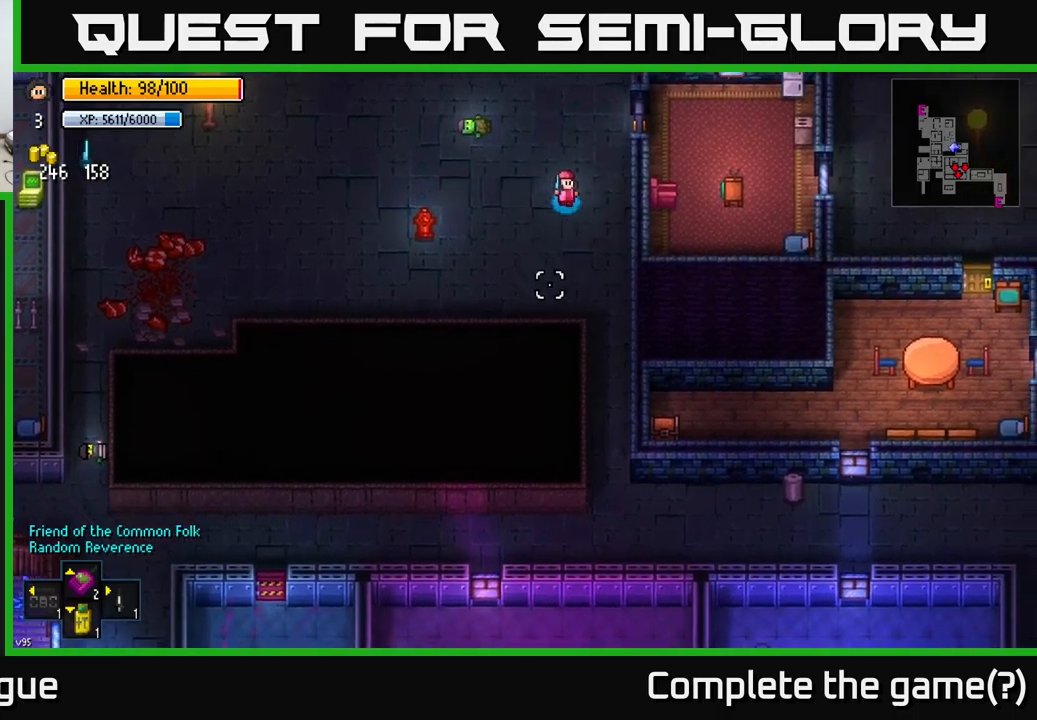
{"buttons": [], "left_stick": "down", "right_stick": "down", "events": [[200, "left_stick", "down"]]}
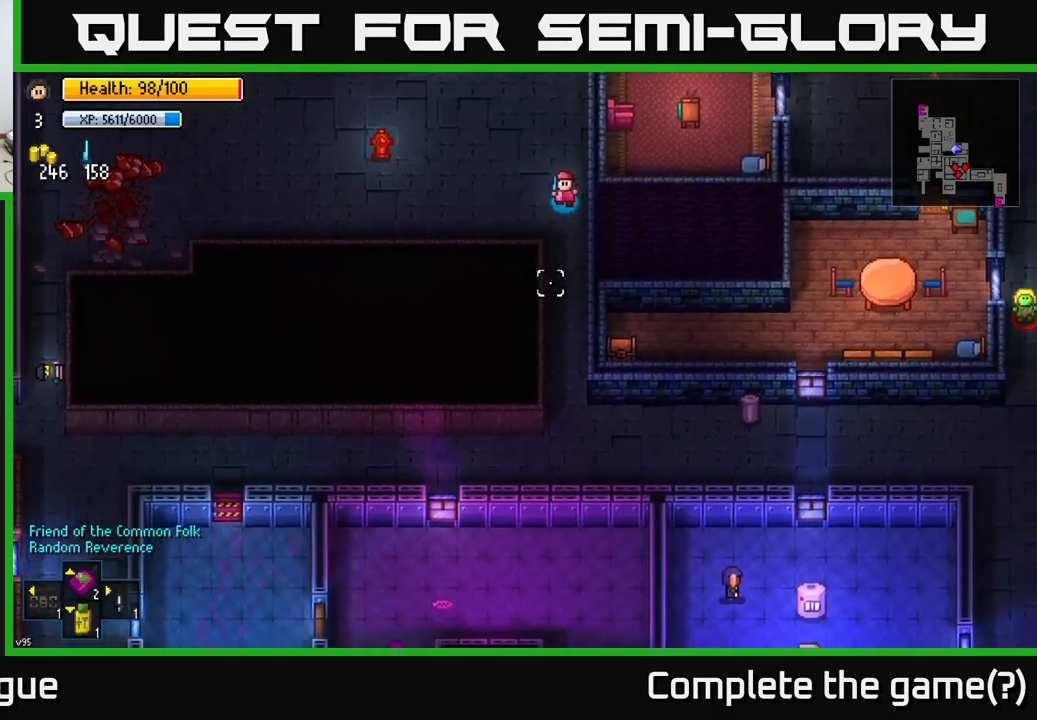
{"buttons": [], "left_stick": "down", "right_stick": "down", "events": []}
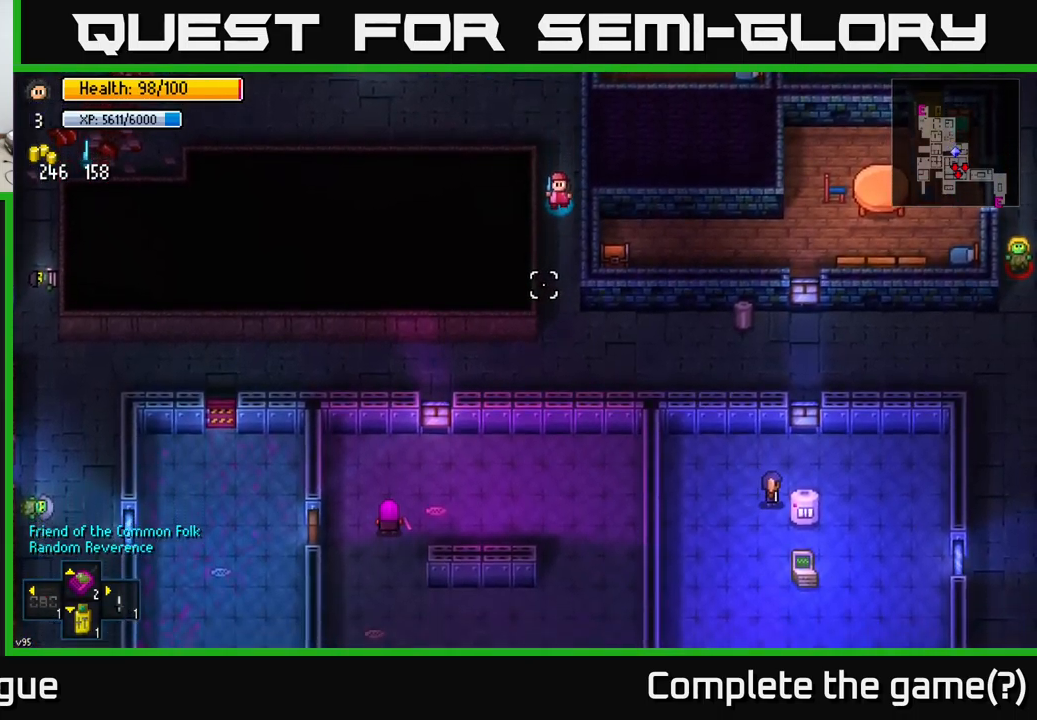
{"buttons": [], "left_stick": "down", "right_stick": "down", "events": []}
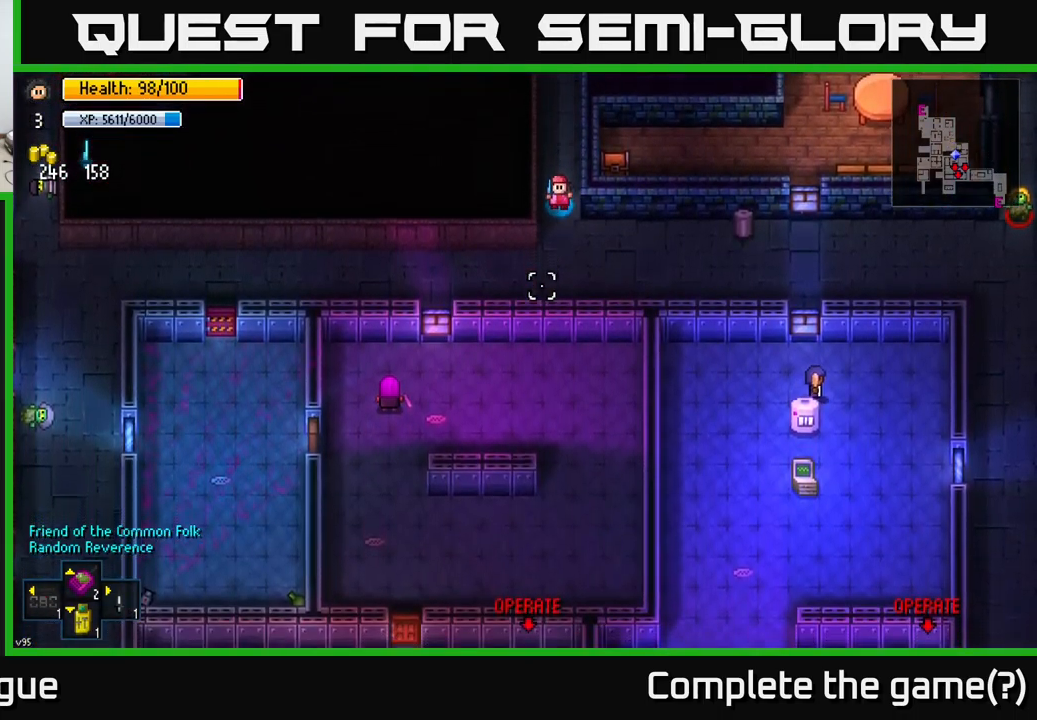
{"buttons": [], "left_stick": "left", "right_stick": "up-left", "events": [[200, "left_stick", "down-left"], [383, "left_stick", "left"], [467, "right_stick", "up-left"]]}
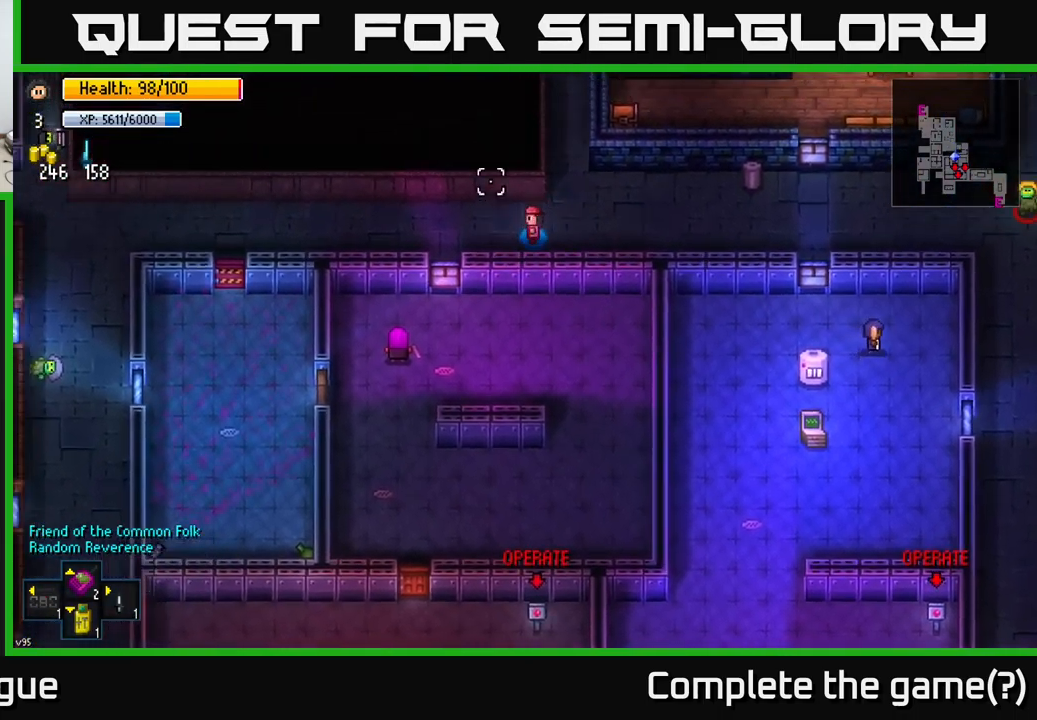
{"buttons": [], "left_stick": "left", "right_stick": "up-right", "events": [[83, "right_stick", "up"], [483, "right_stick", "up-right"]]}
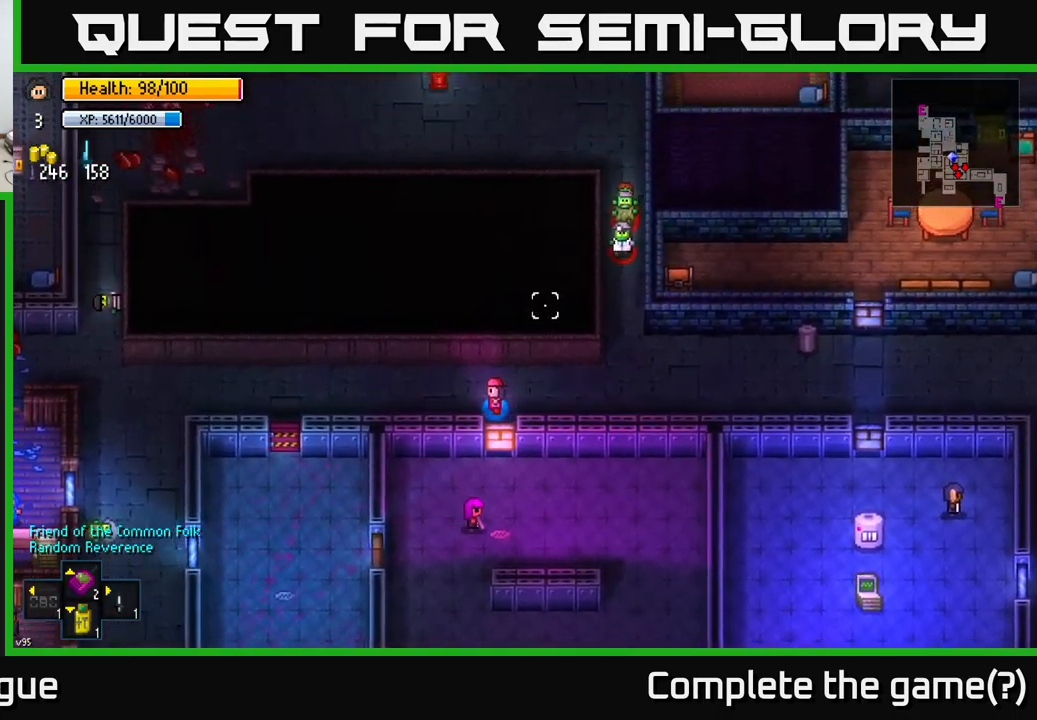
{"buttons": [], "left_stick": "left", "right_stick": "up-right", "events": []}
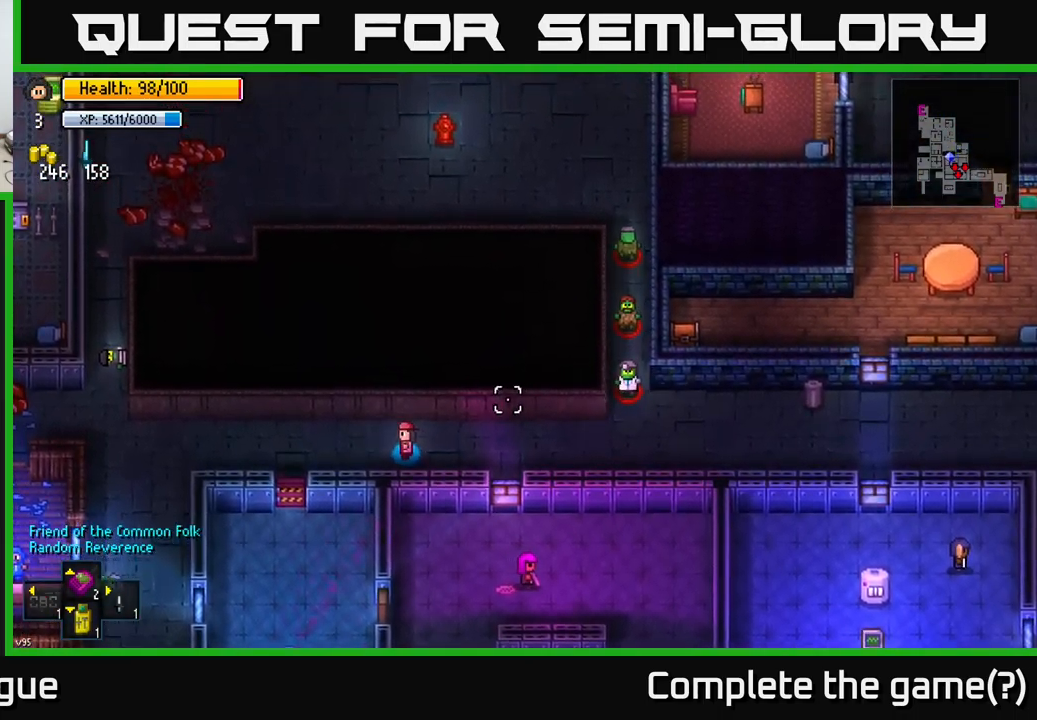
{"buttons": [], "left_stick": "left", "right_stick": "up-right", "events": []}